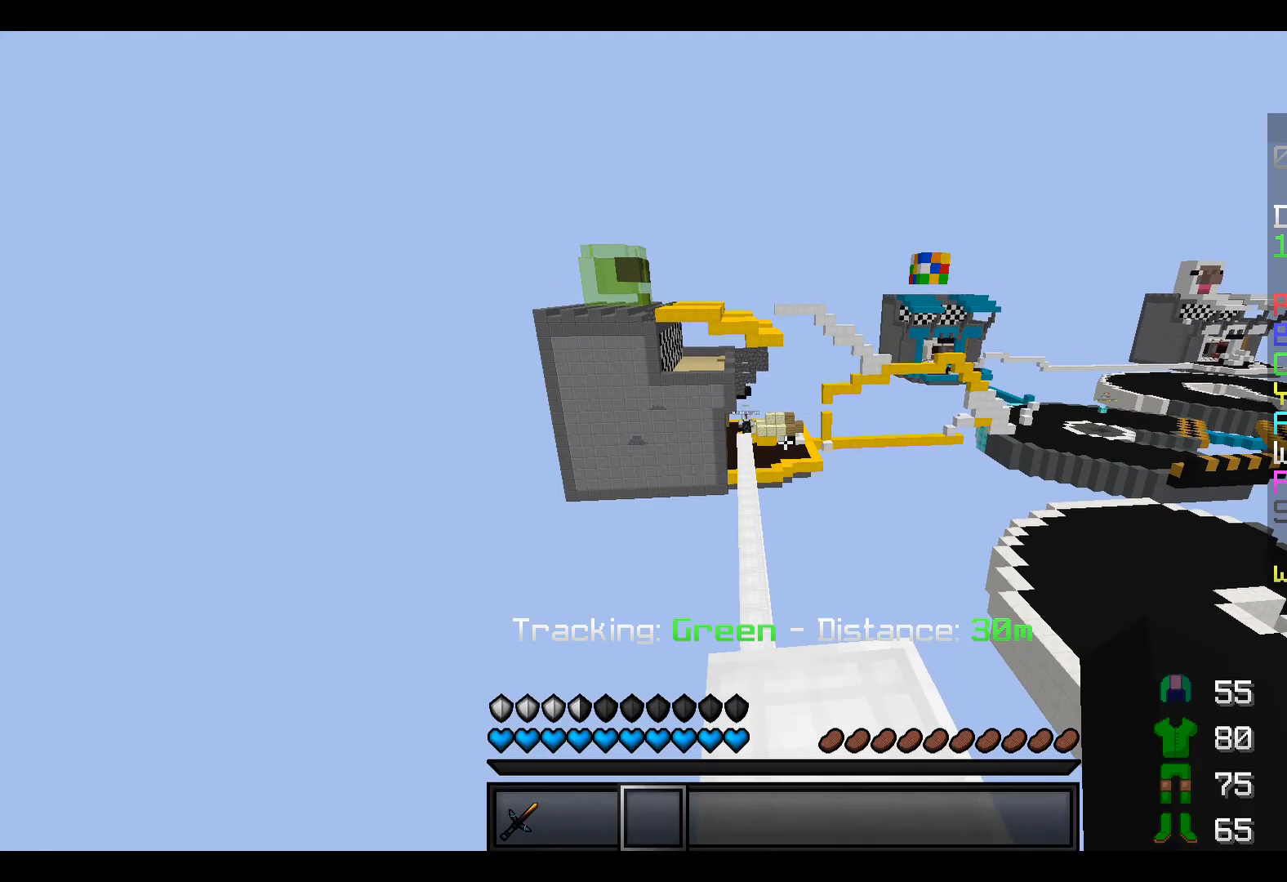
Gameplay with keyboard; each line is a JSON object with the keys held at the frame after it. "events" lists presses ("down") and releases ("up") of "a", "d", "s" and "w" between this image and that frame as [ms after this image, input, new state], when the widget could be followed in between. No other keys are recorded. Mouse input is not recorded.
{"keys": [], "events": []}
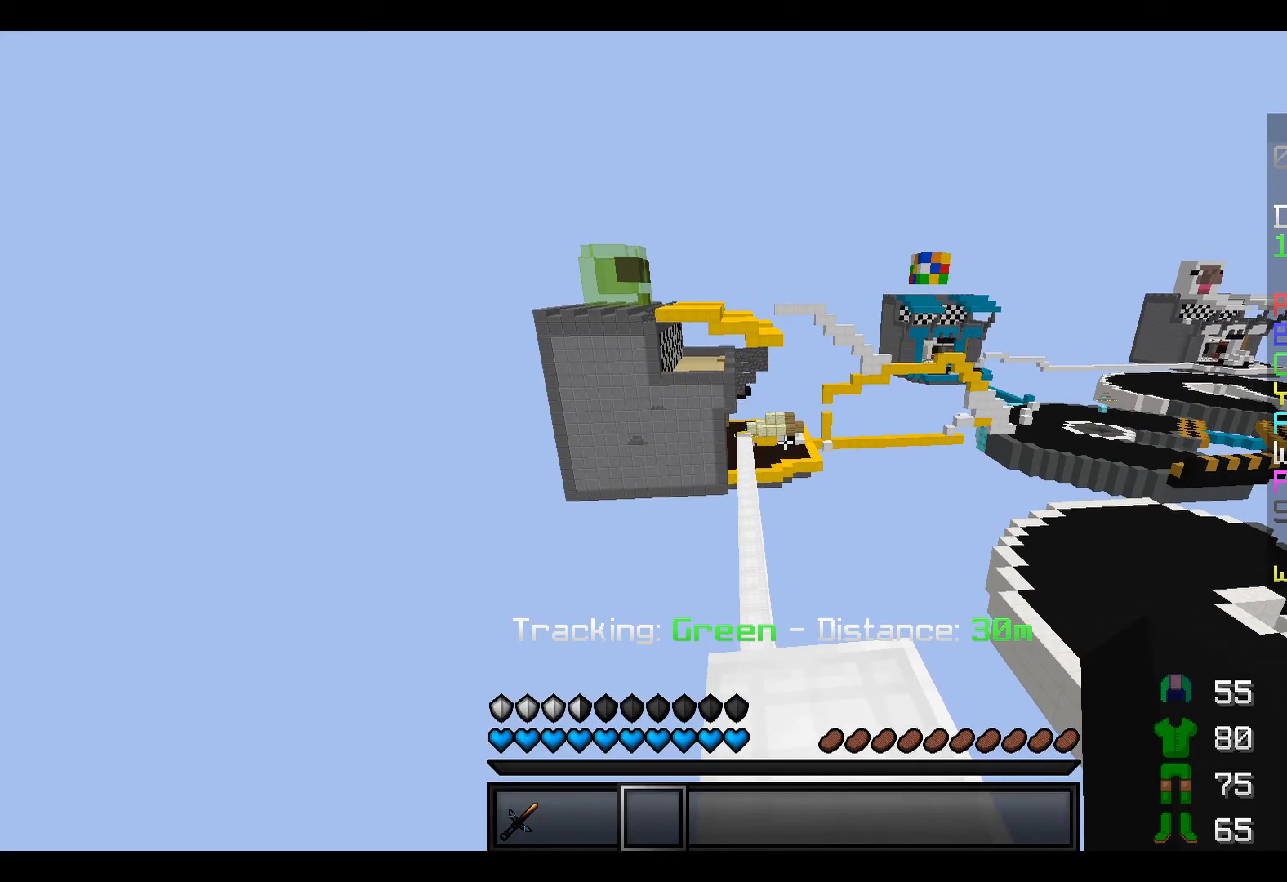
{"keys": [], "events": []}
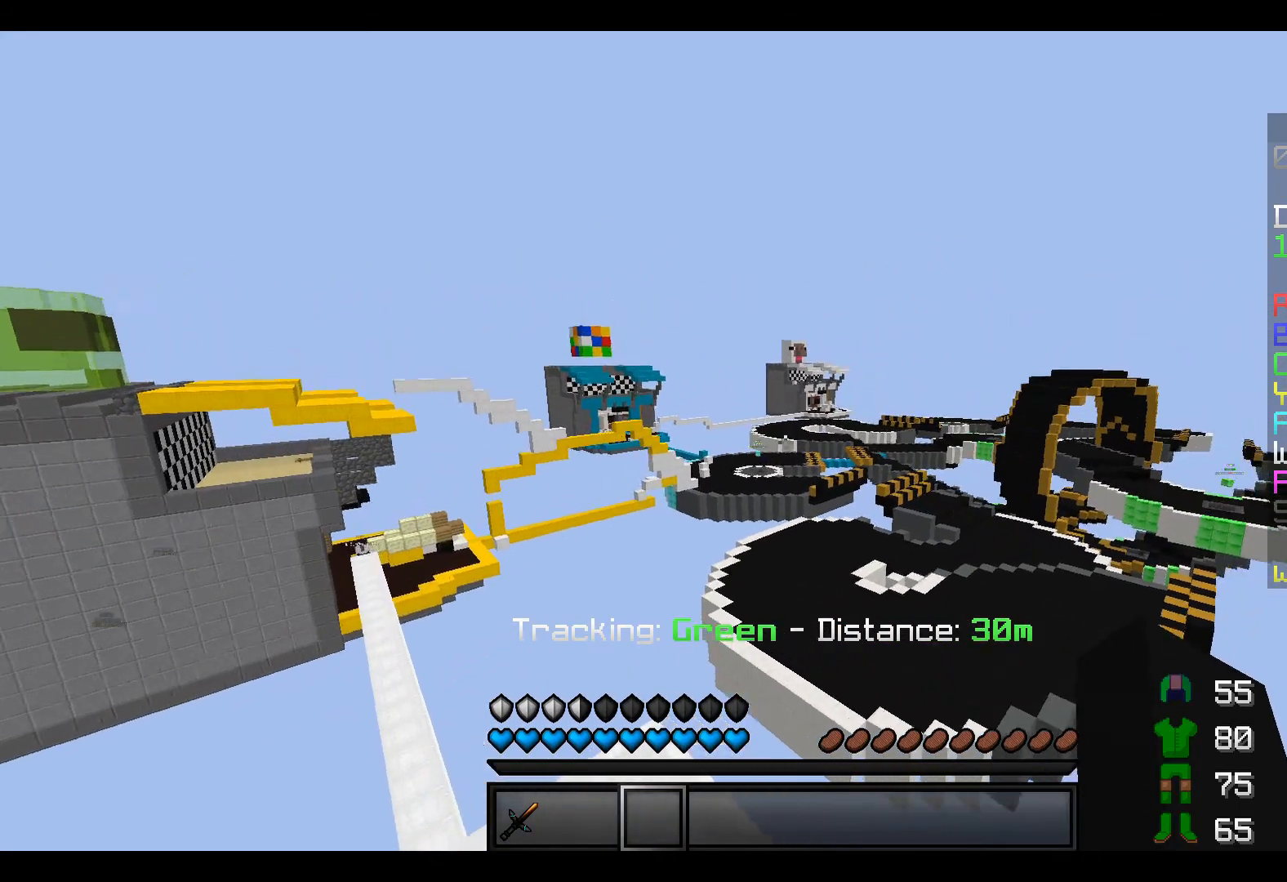
{"keys": [], "events": []}
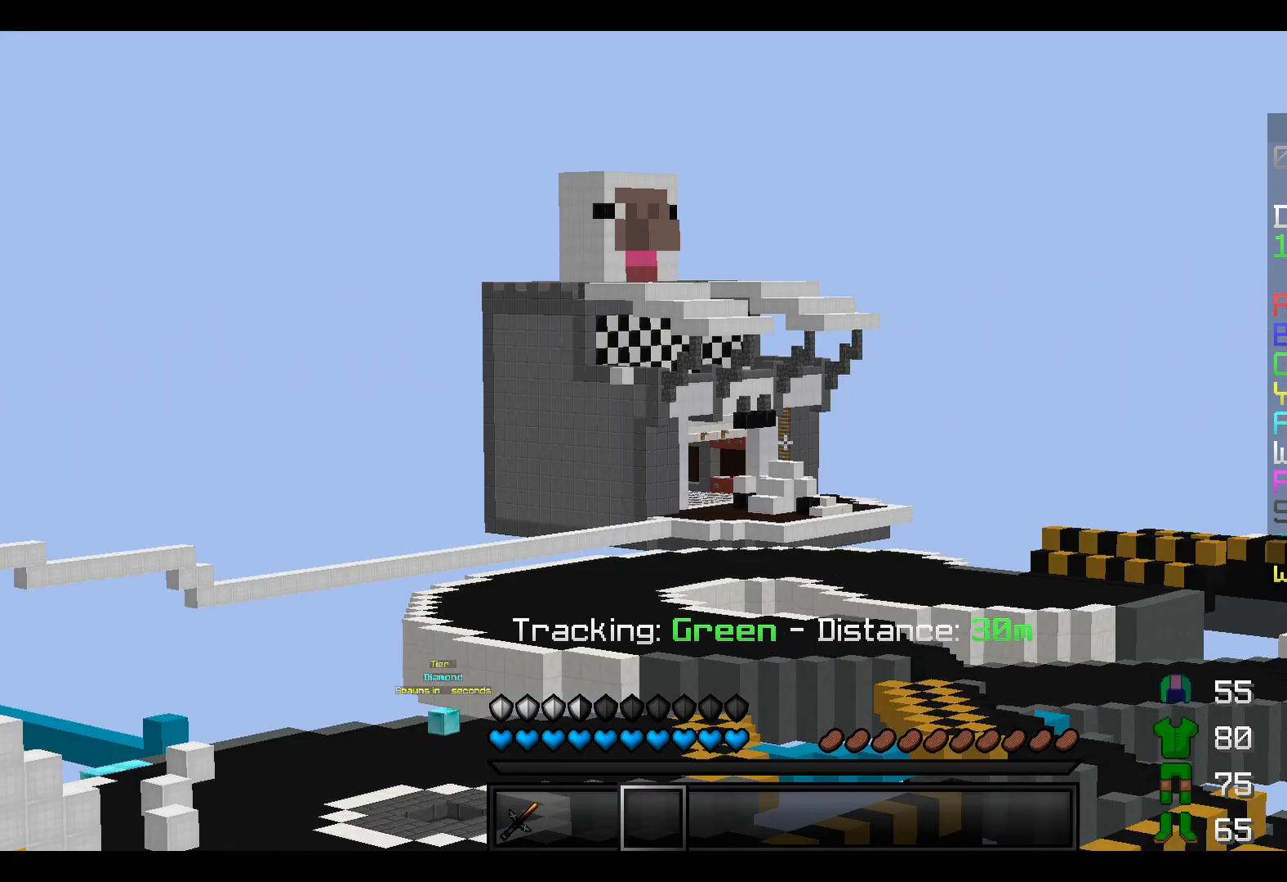
{"keys": [], "events": []}
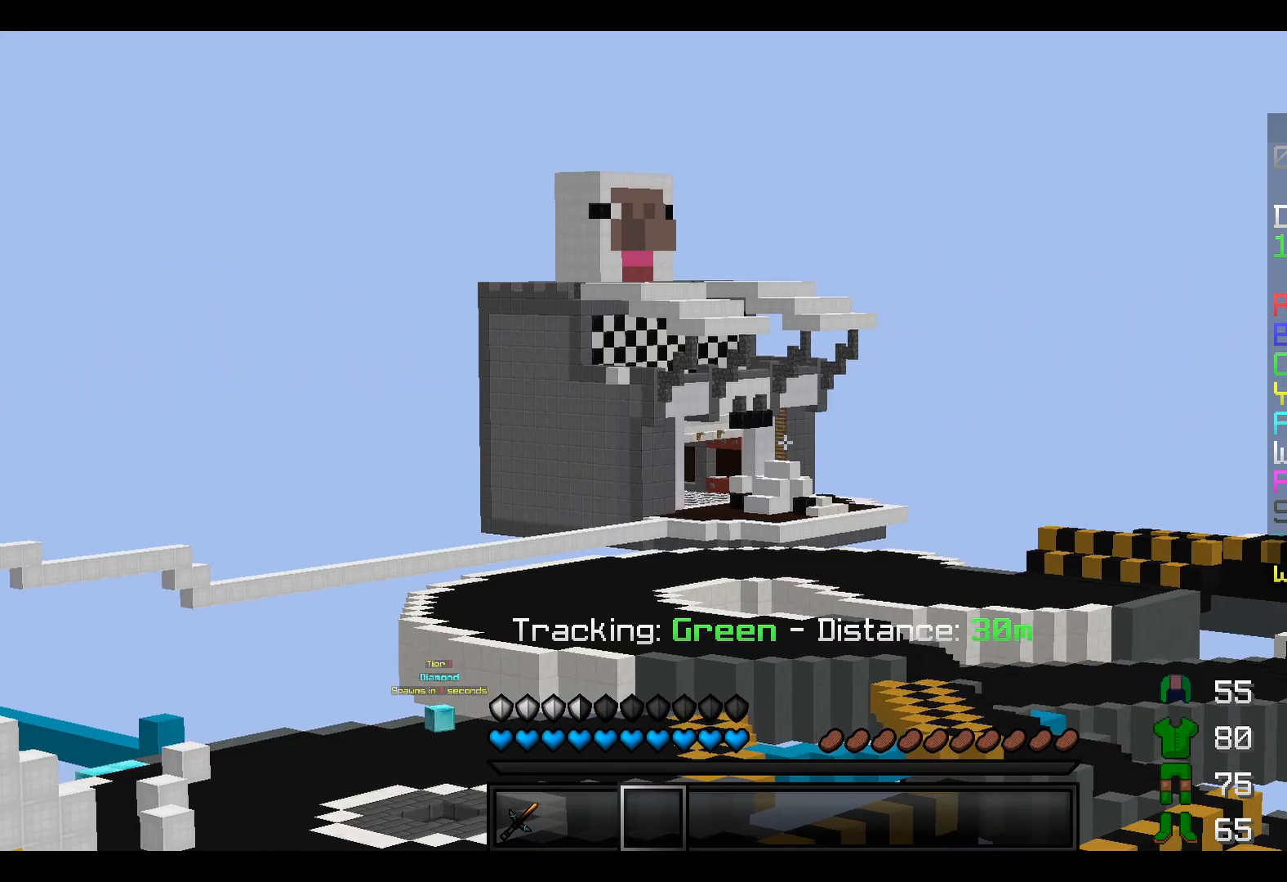
{"keys": [], "events": []}
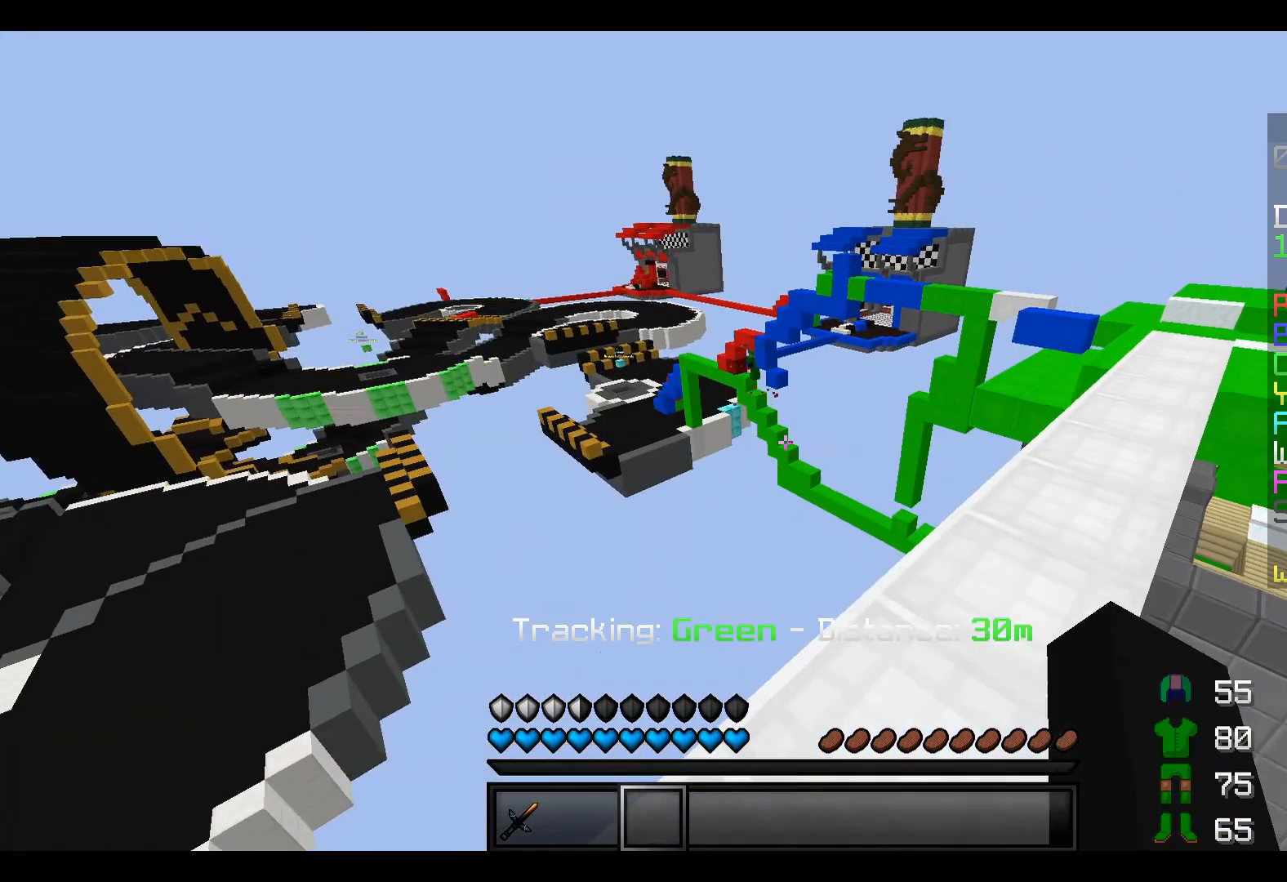
{"keys": ["w"], "events": [[217, "w", "down"]]}
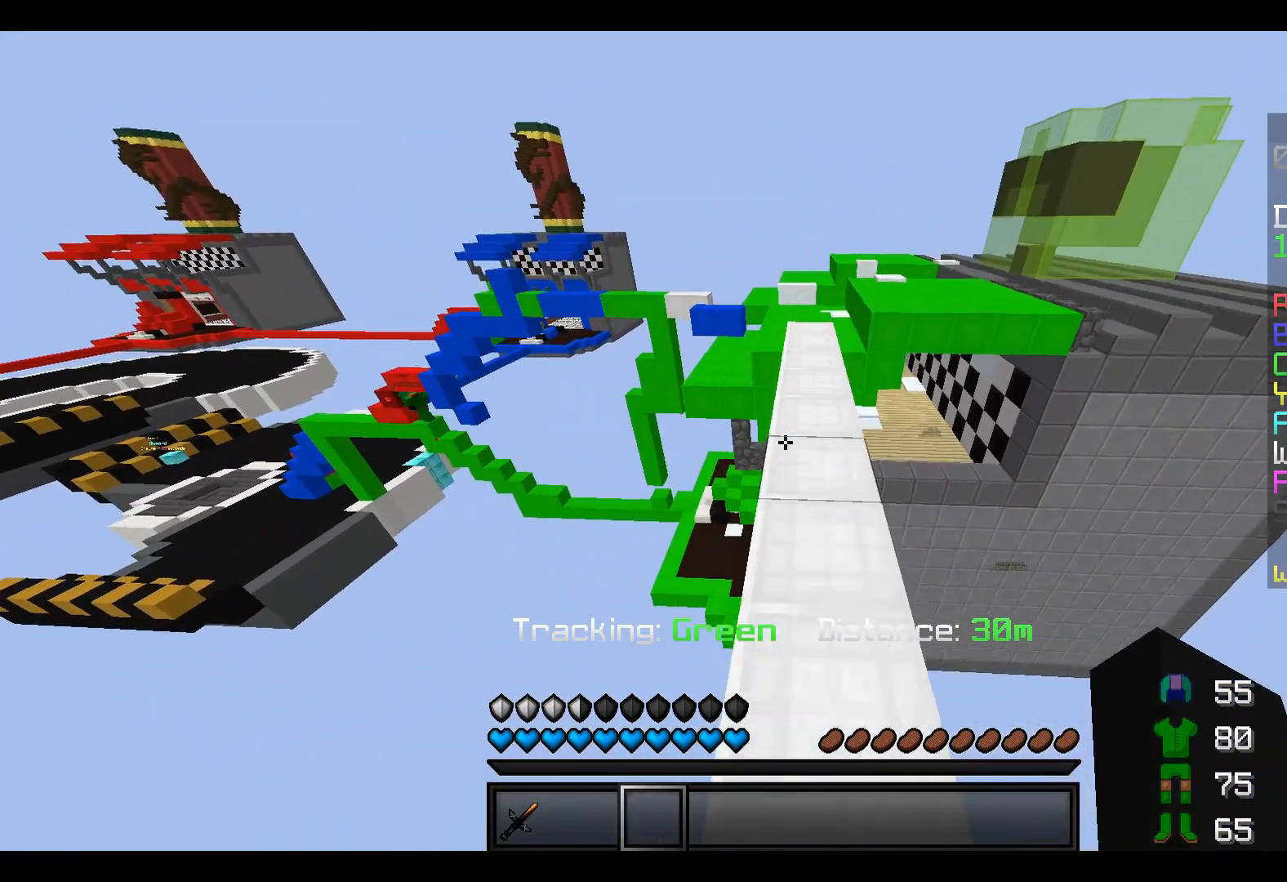
{"keys": ["w"], "events": [[233, "d", "down"], [483, "d", "up"]]}
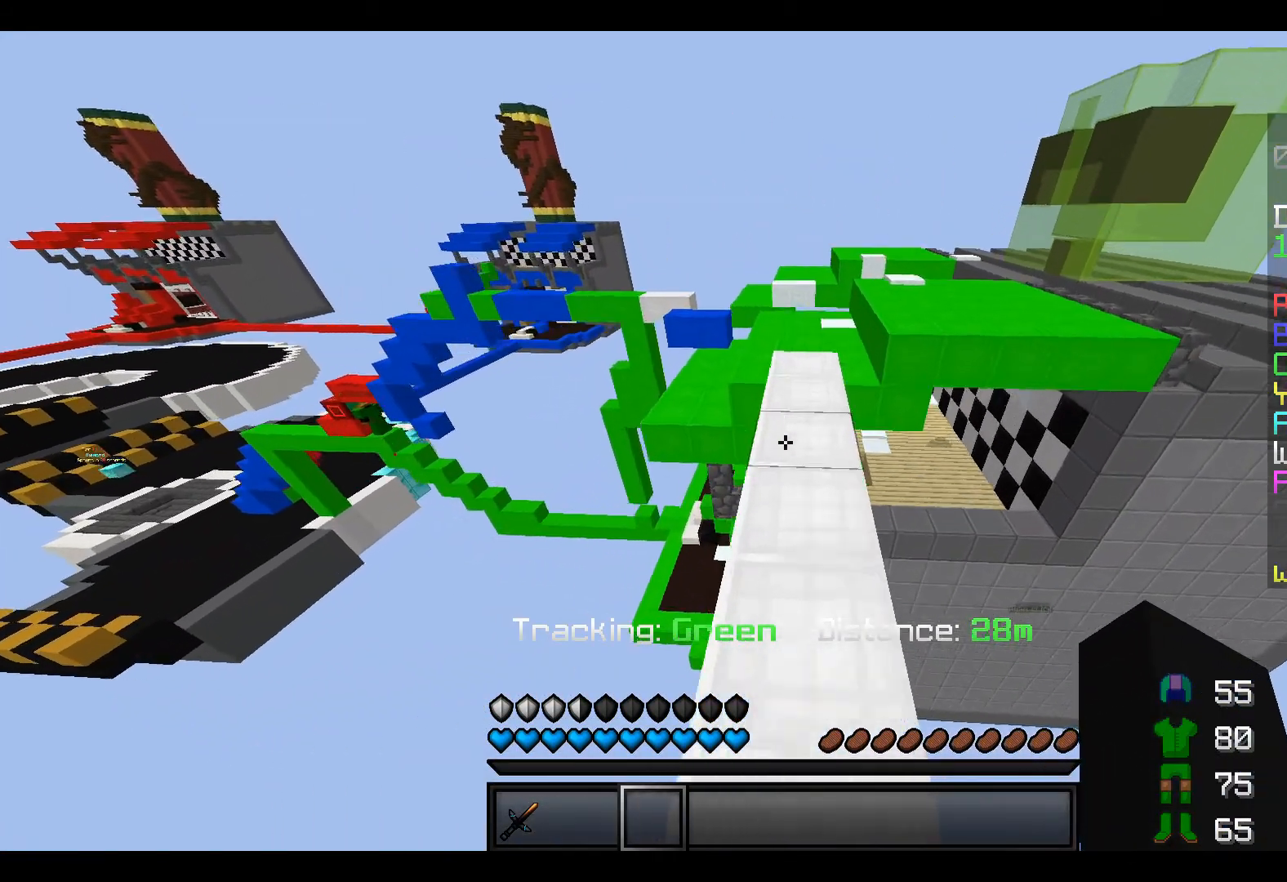
{"keys": ["w"], "events": []}
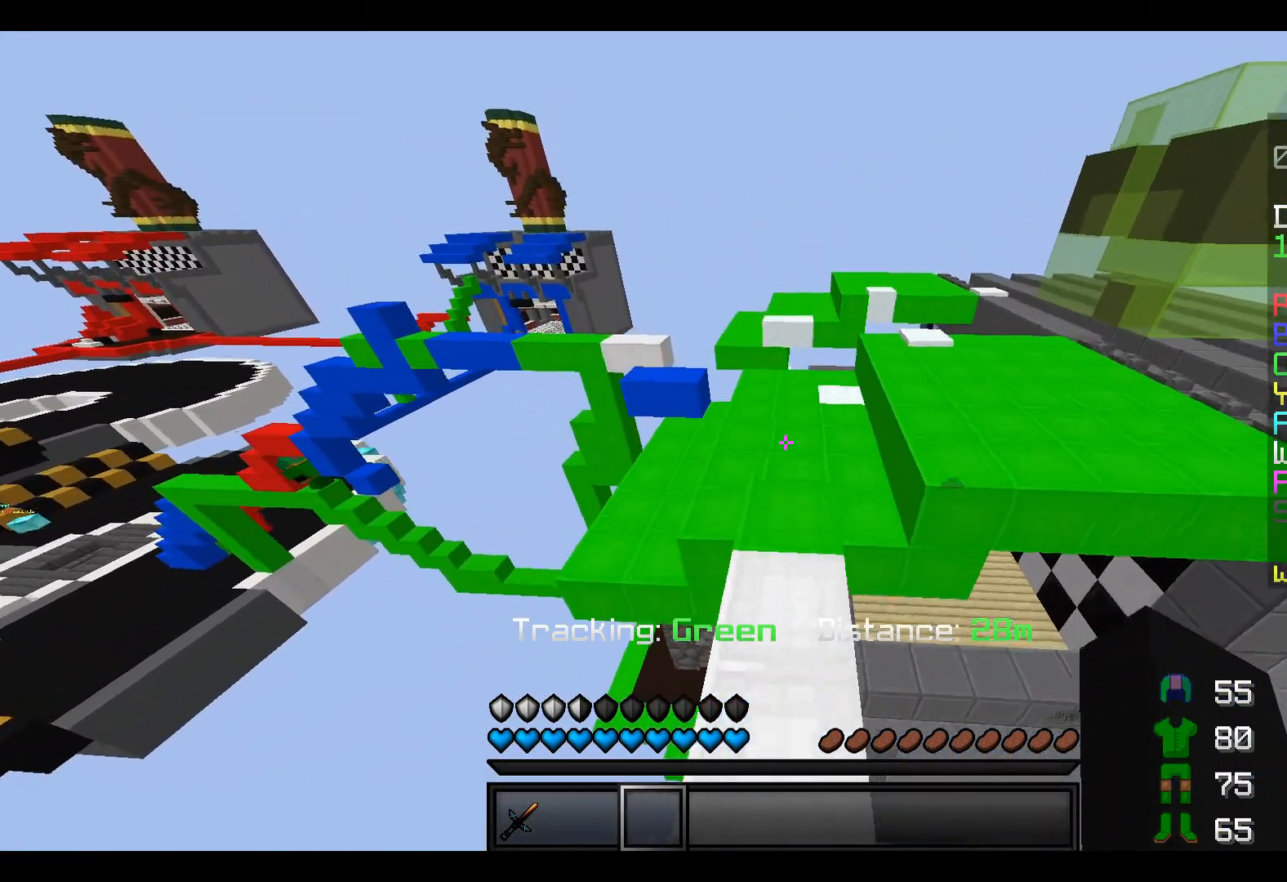
{"keys": ["w"], "events": []}
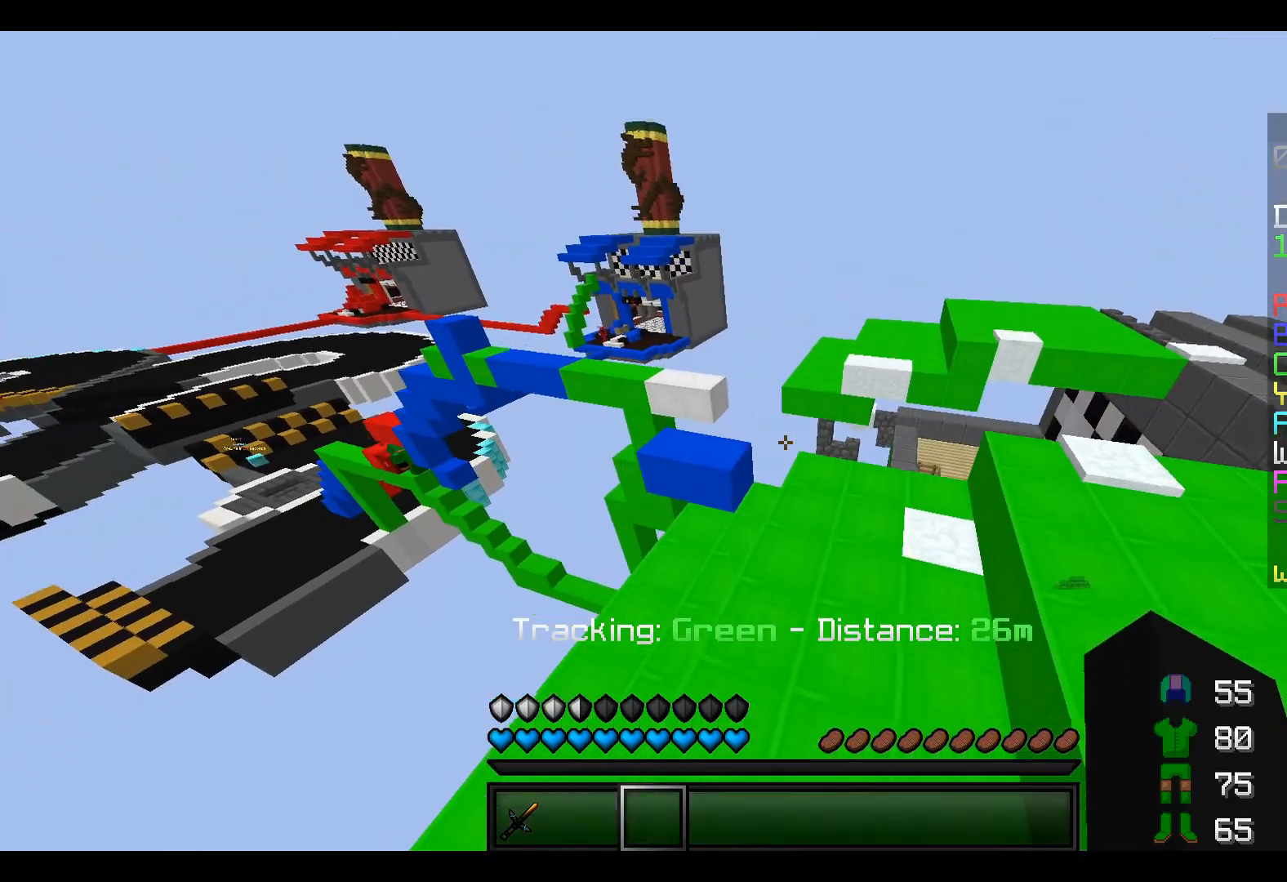
{"keys": ["w"], "events": []}
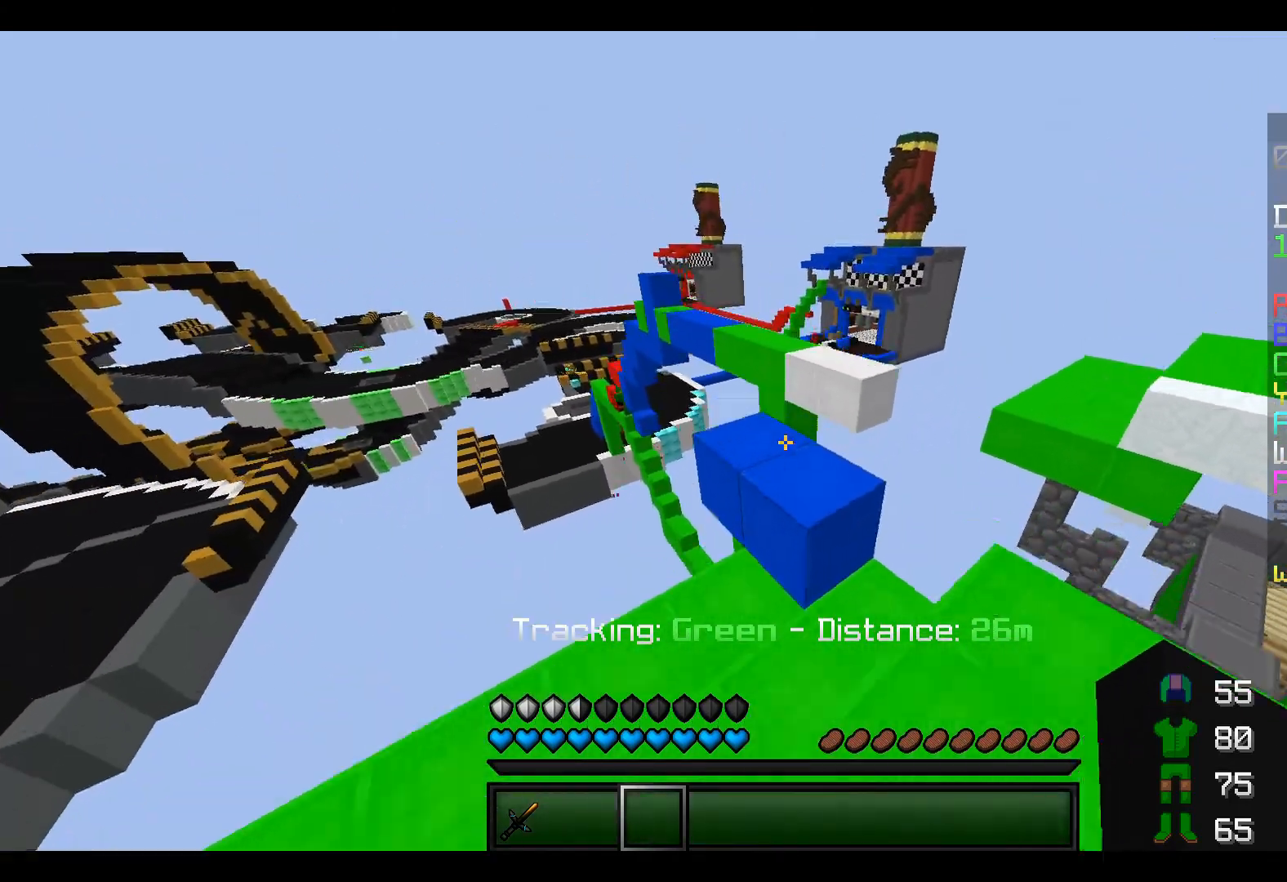
{"keys": ["w"], "events": []}
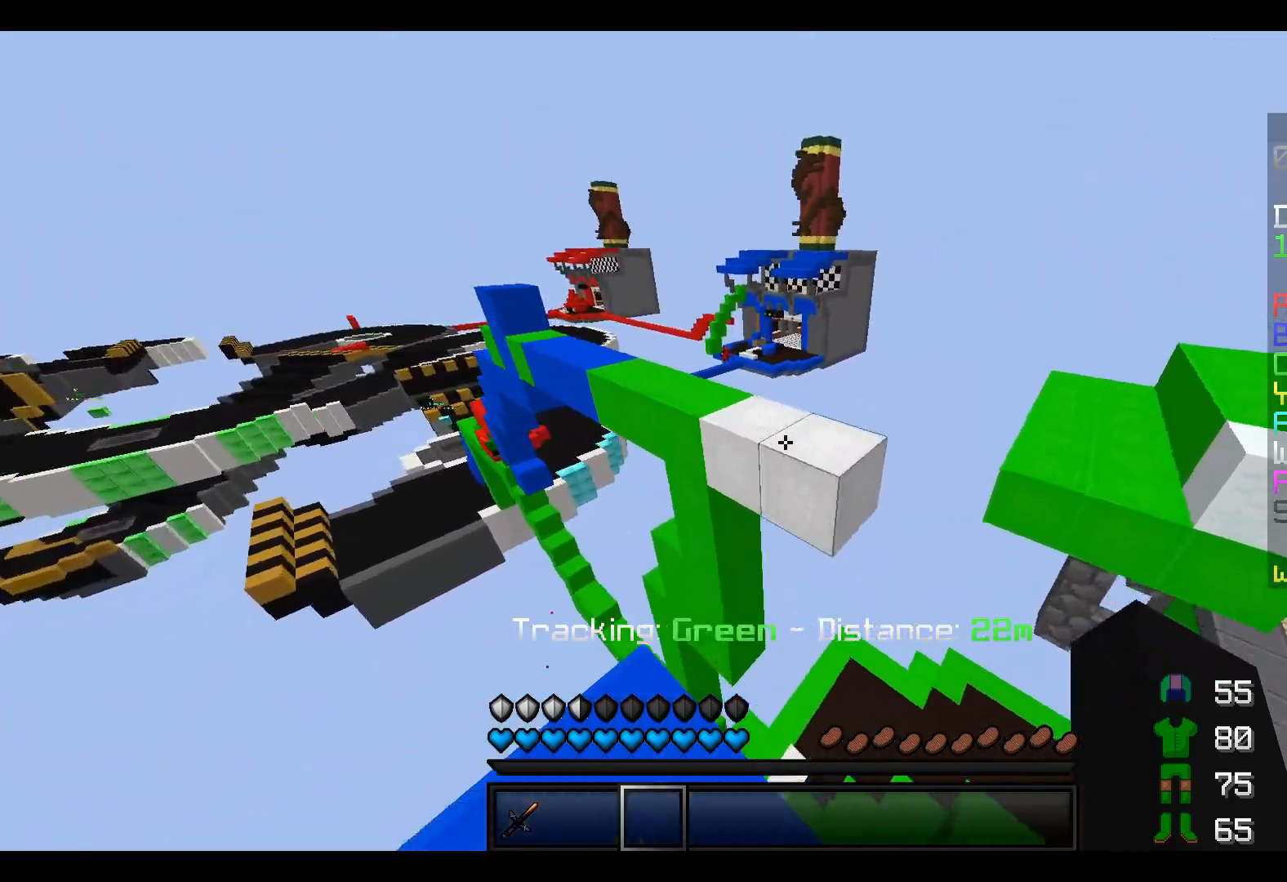
{"keys": ["w"], "events": []}
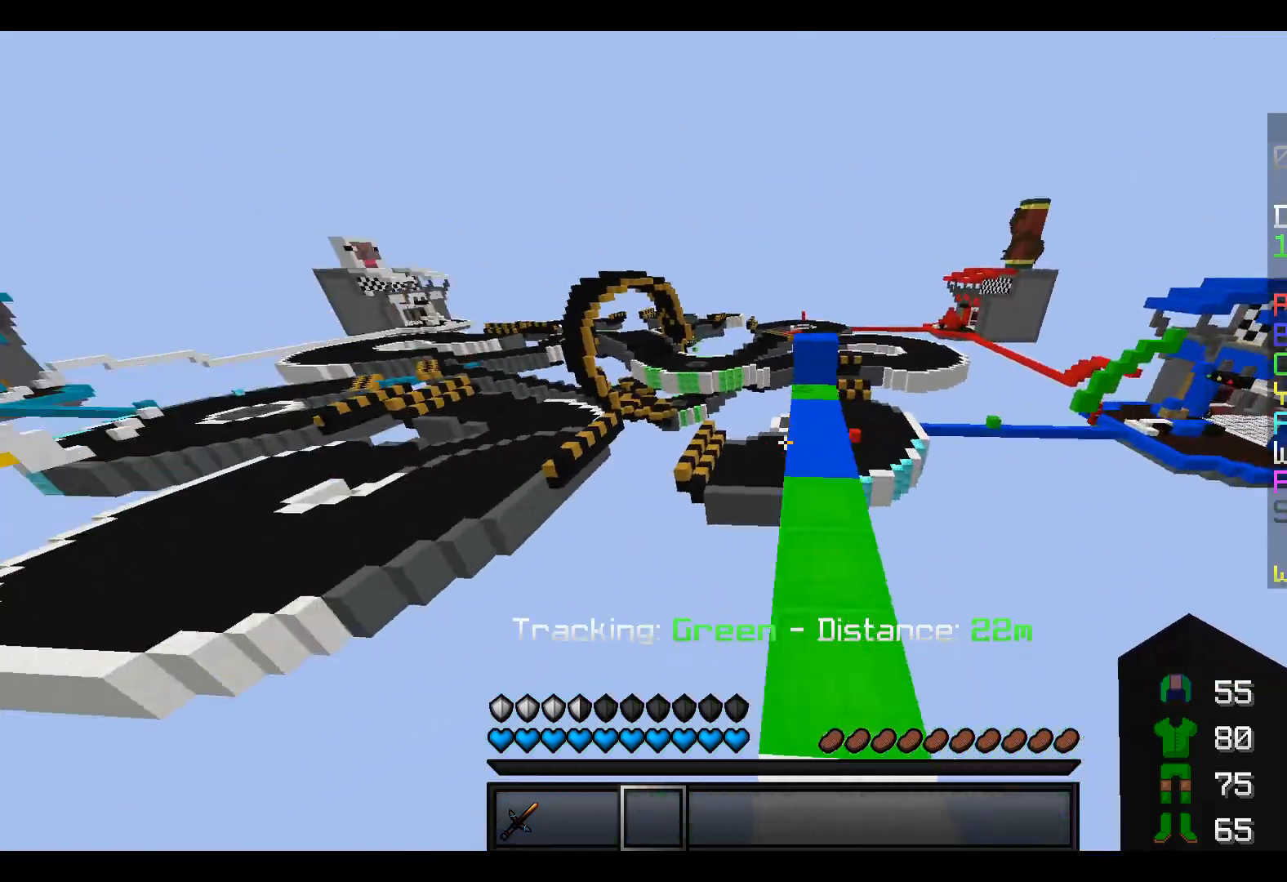
{"keys": [], "events": [[33, "w", "up"]]}
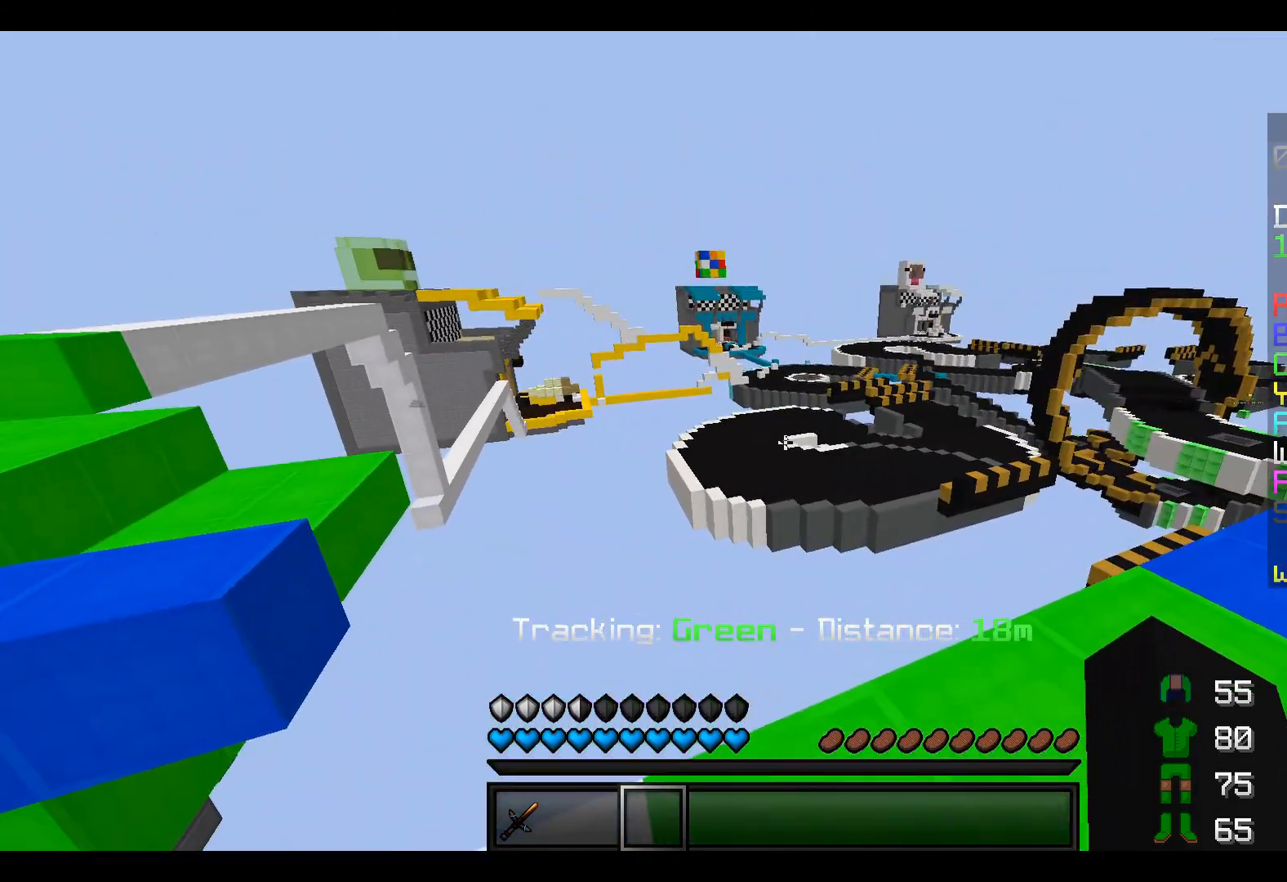
{"keys": [], "events": []}
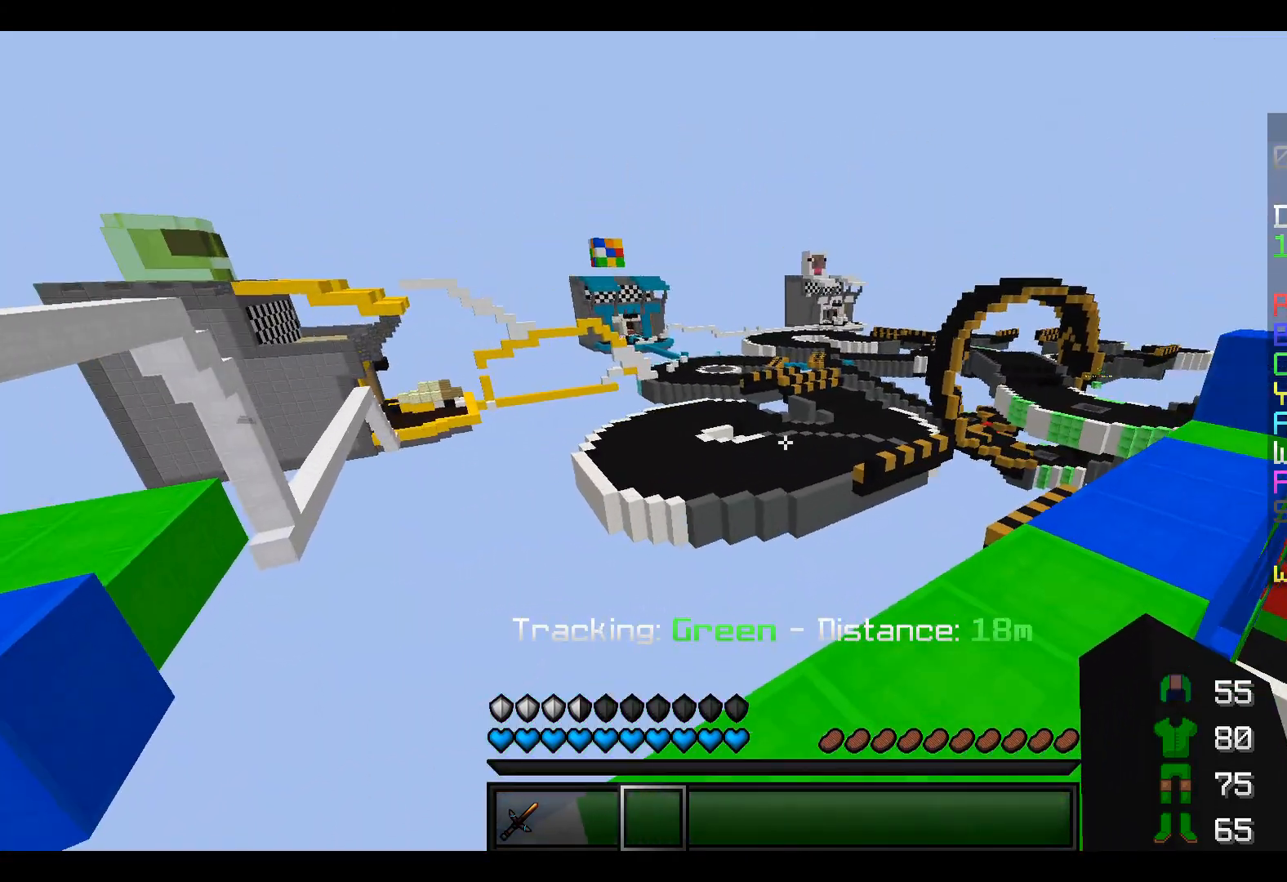
{"keys": ["w"], "events": [[267, "w", "down"]]}
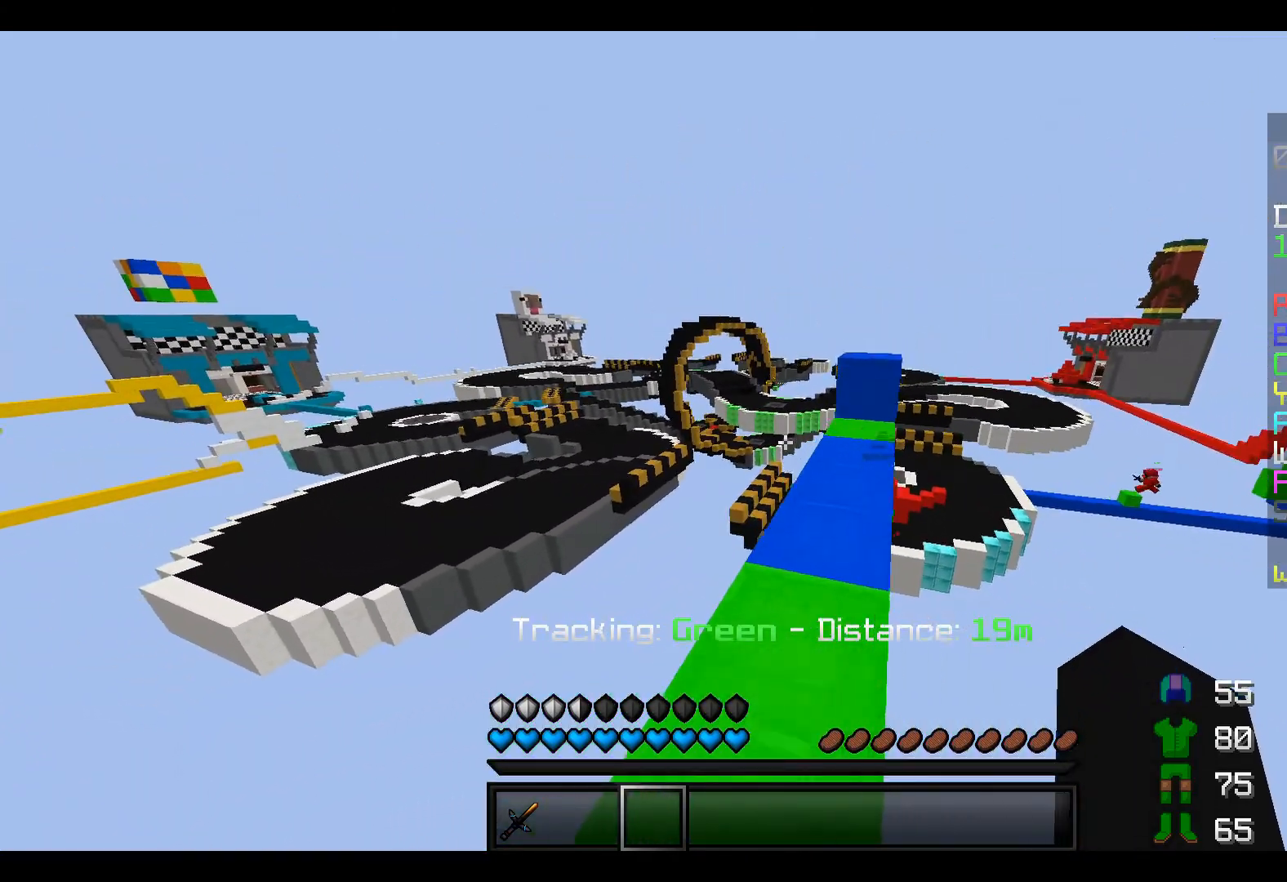
{"keys": ["w"], "events": []}
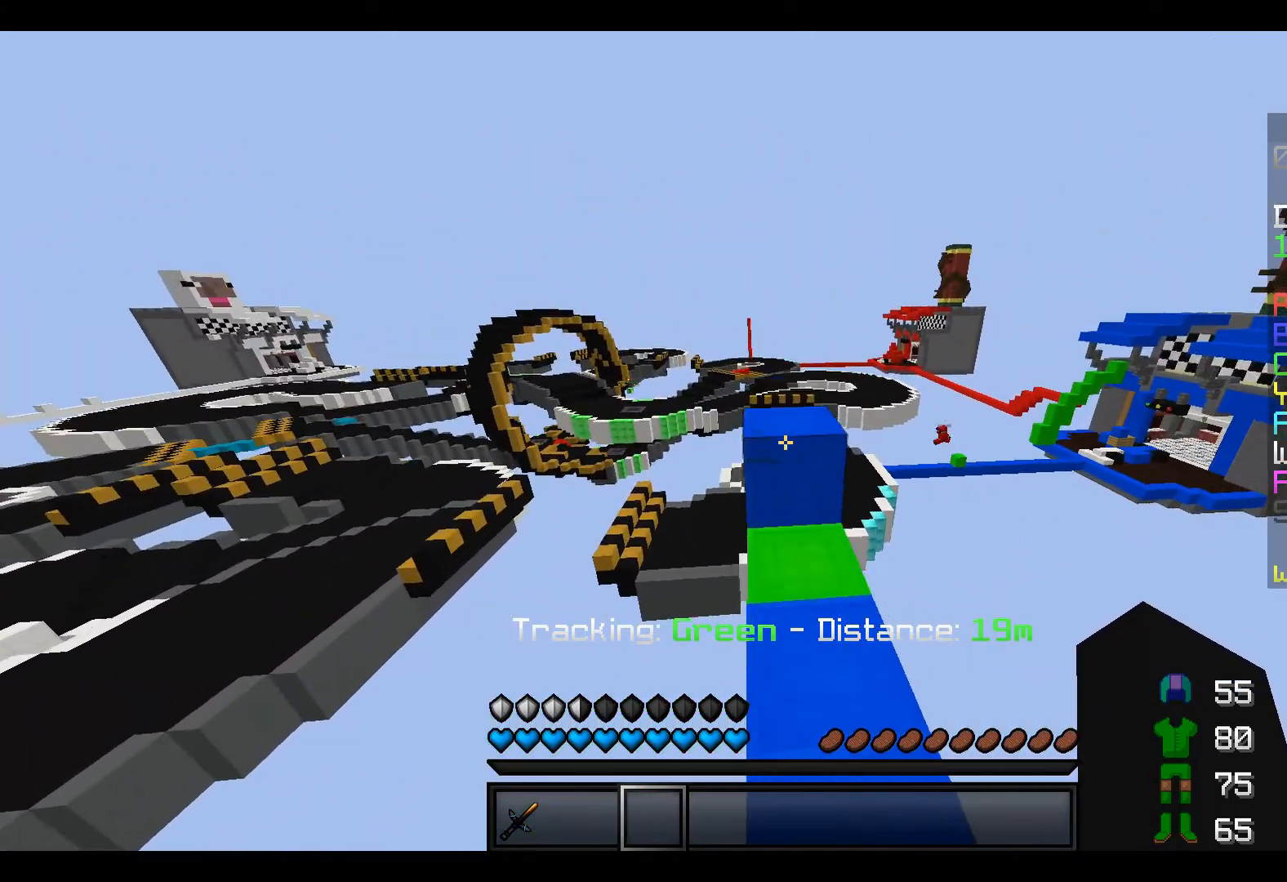
{"keys": [], "events": [[367, "w", "up"]]}
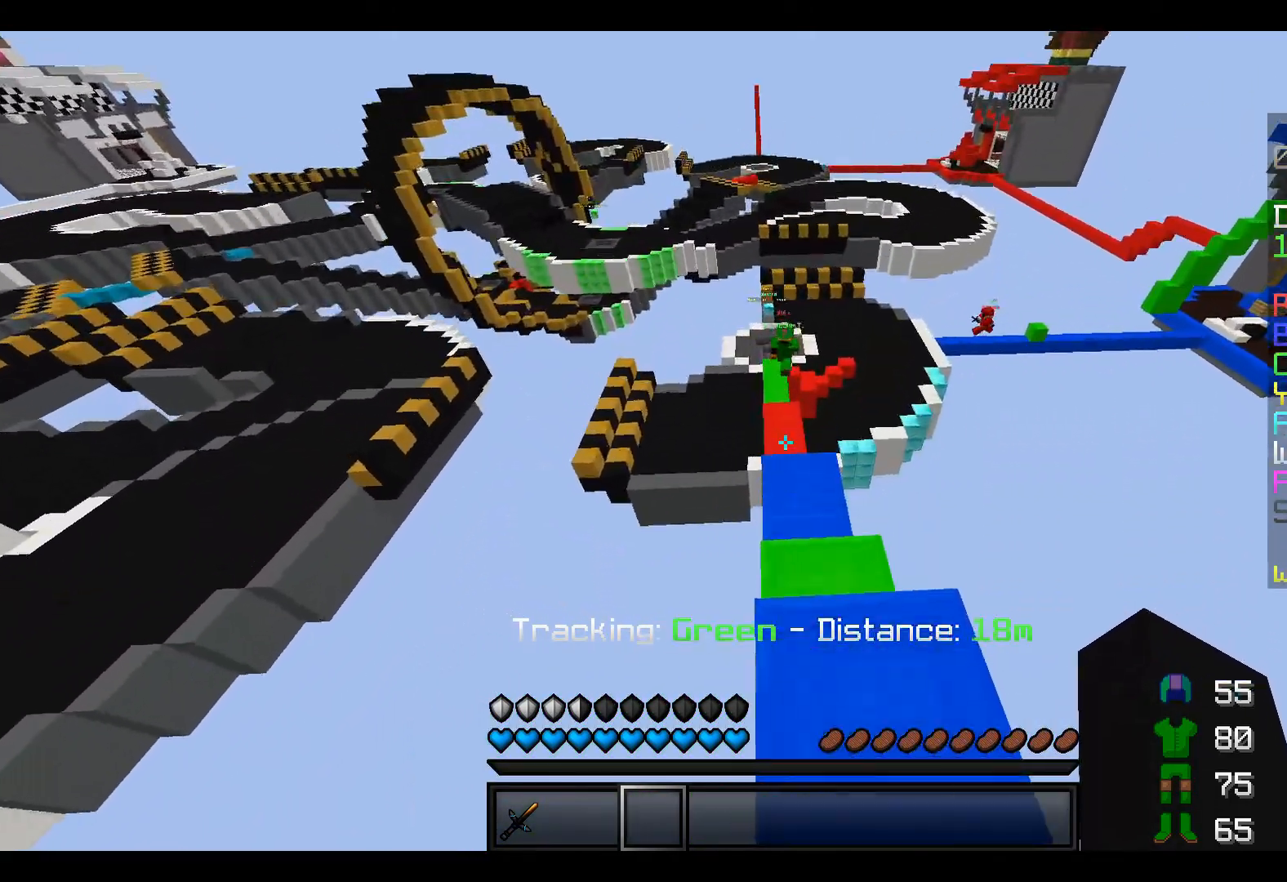
{"keys": ["w"], "events": [[17, "w", "down"]]}
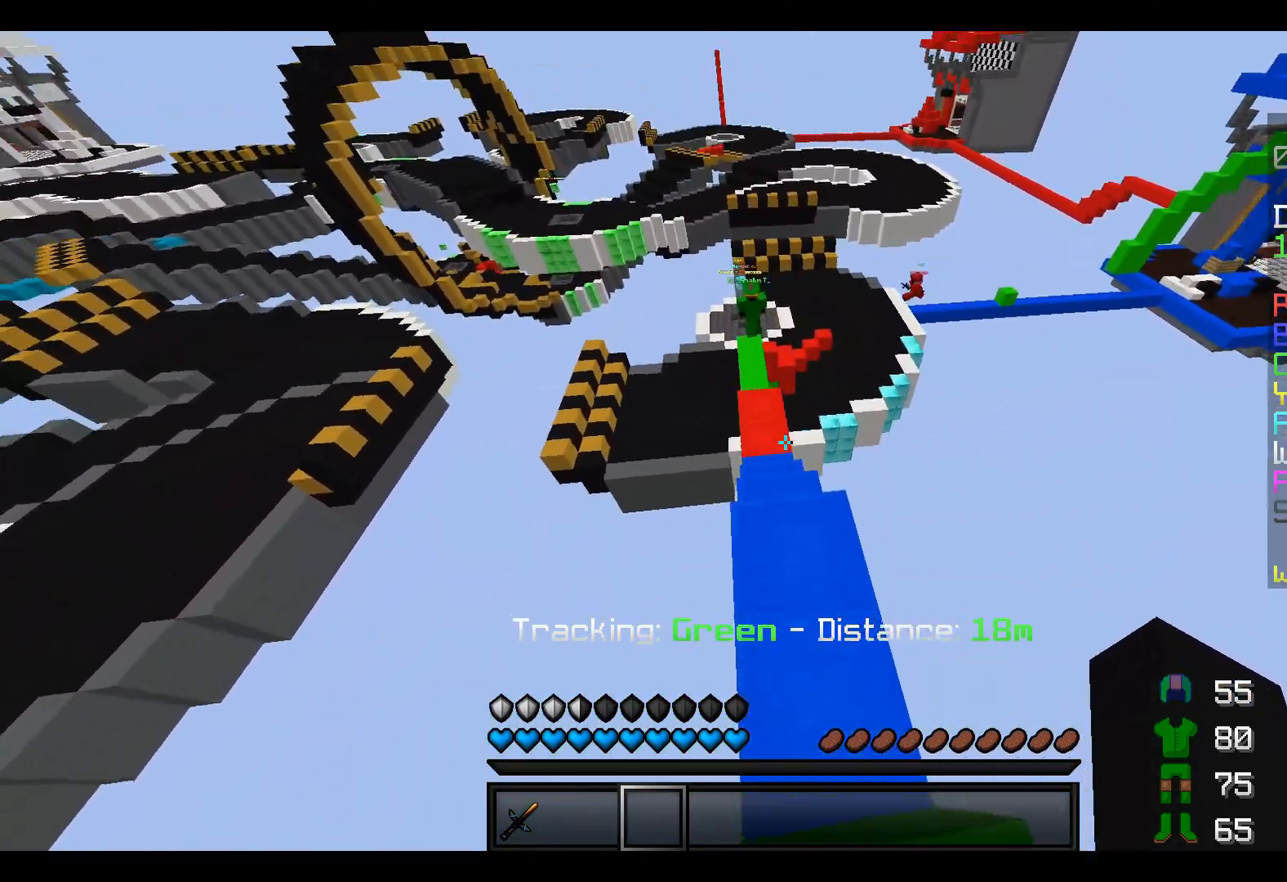
{"keys": ["w"], "events": []}
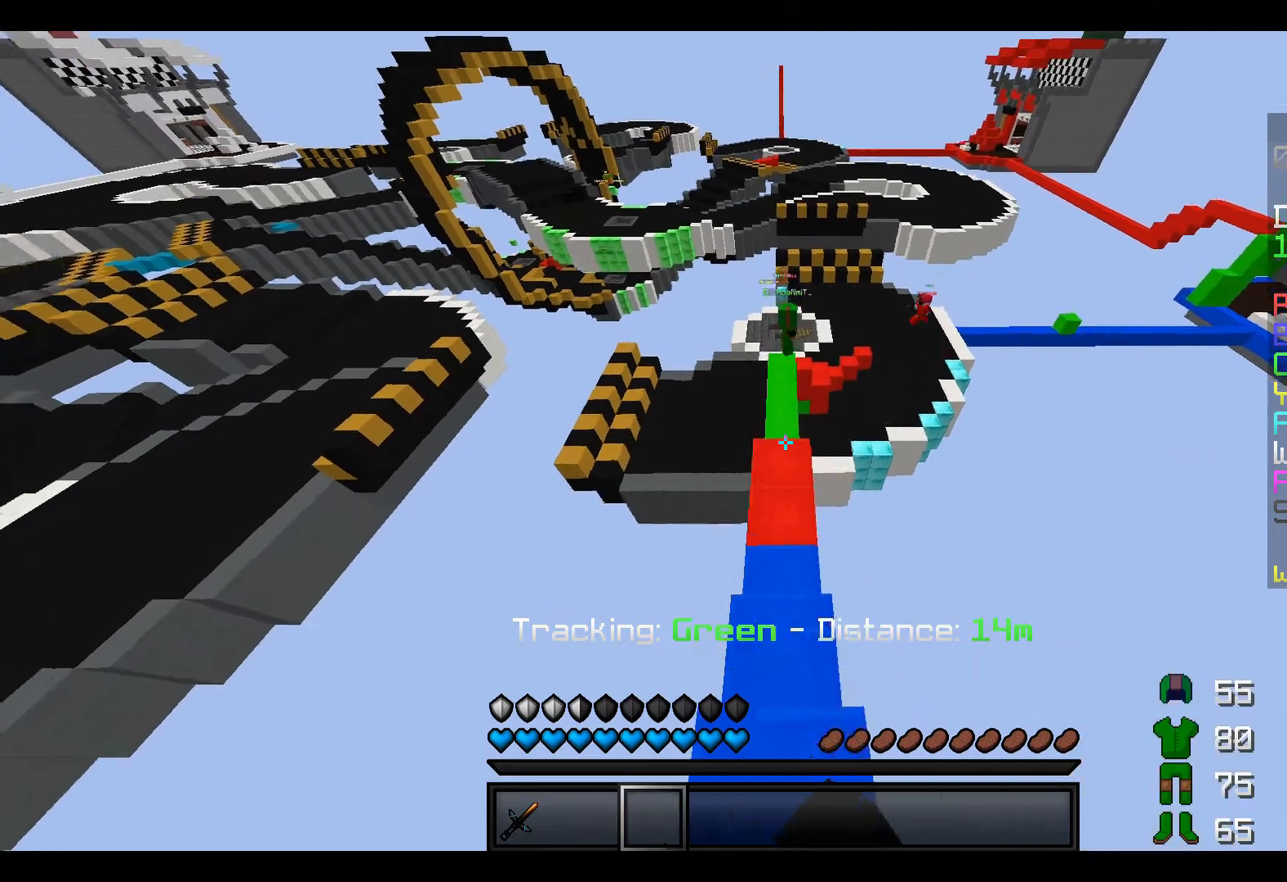
{"keys": ["w"], "events": []}
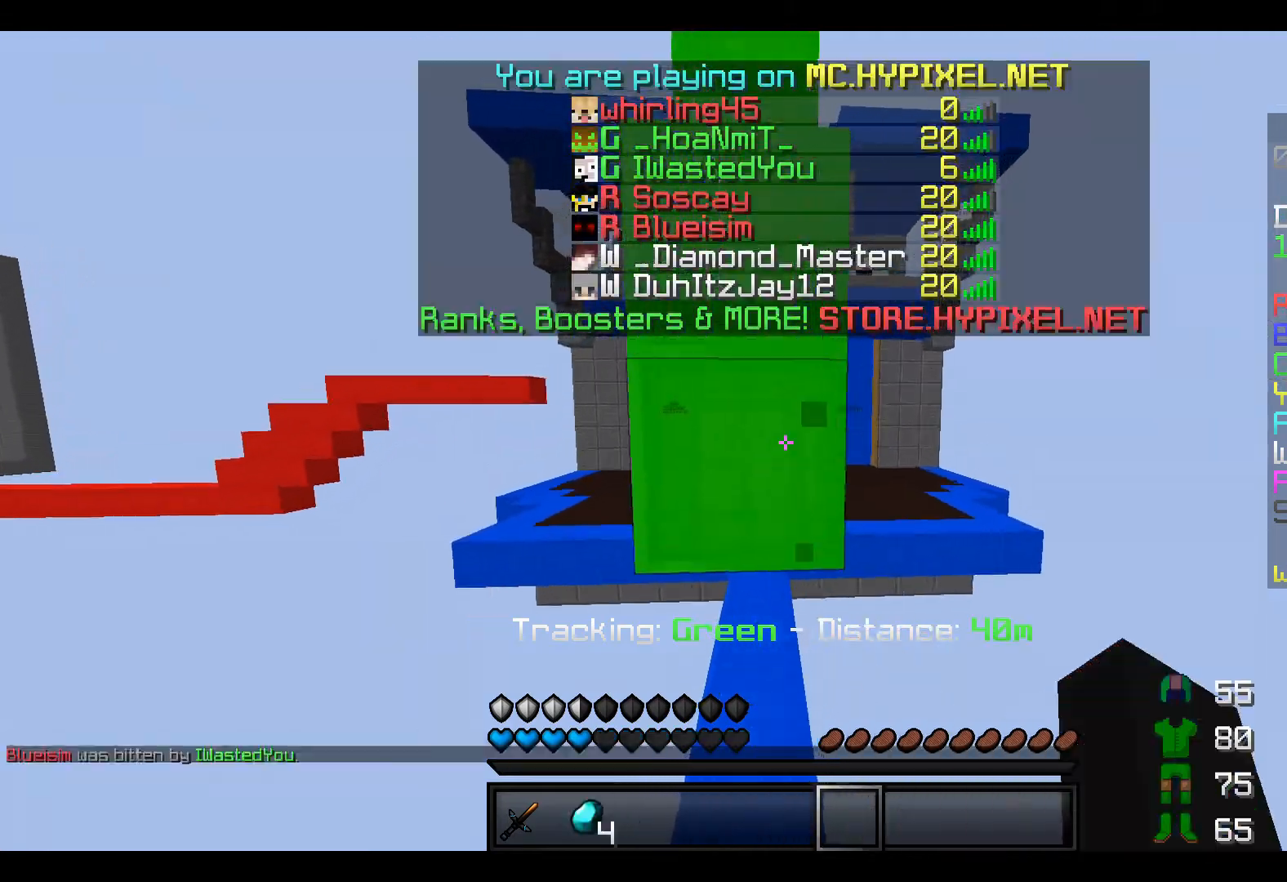
{"keys": ["w"], "events": []}
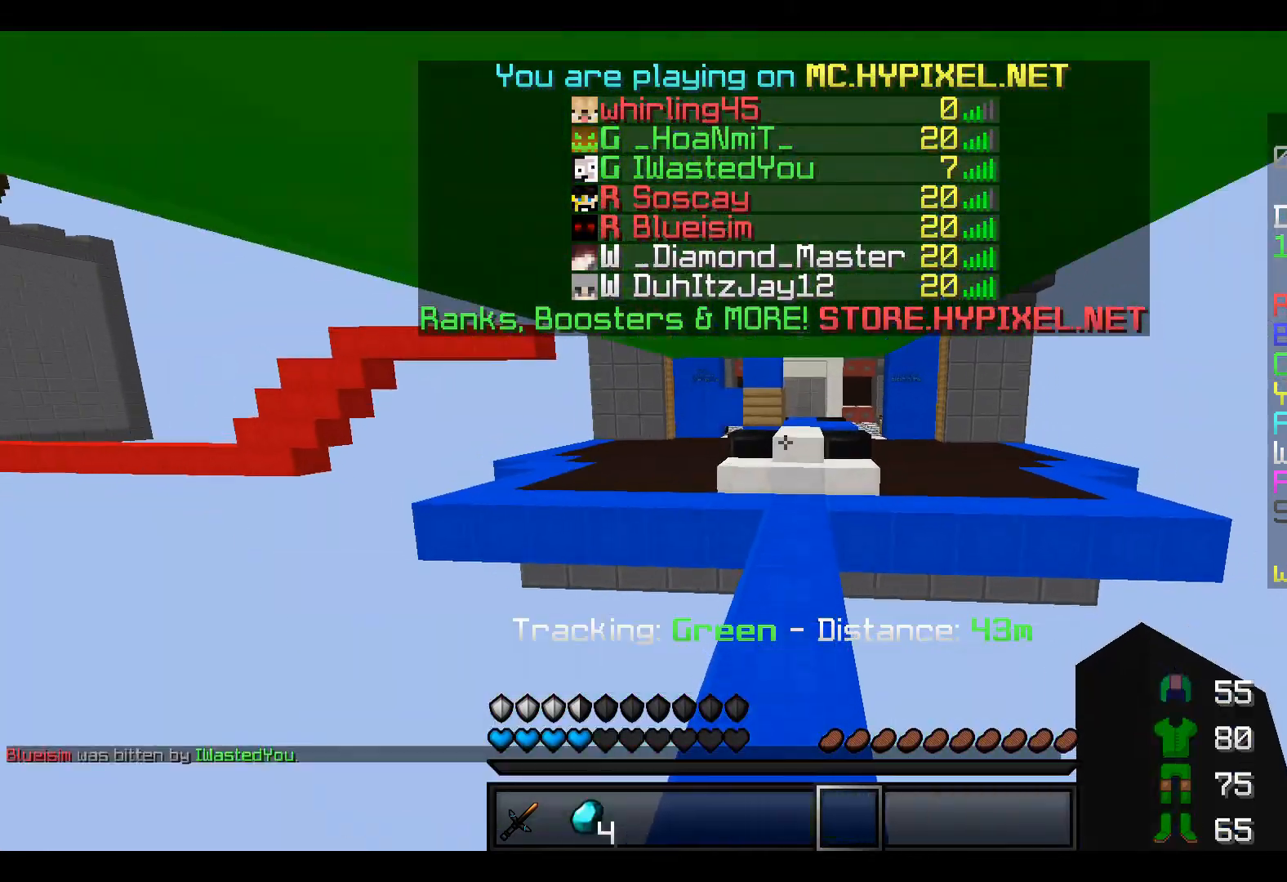
{"keys": ["w"], "events": []}
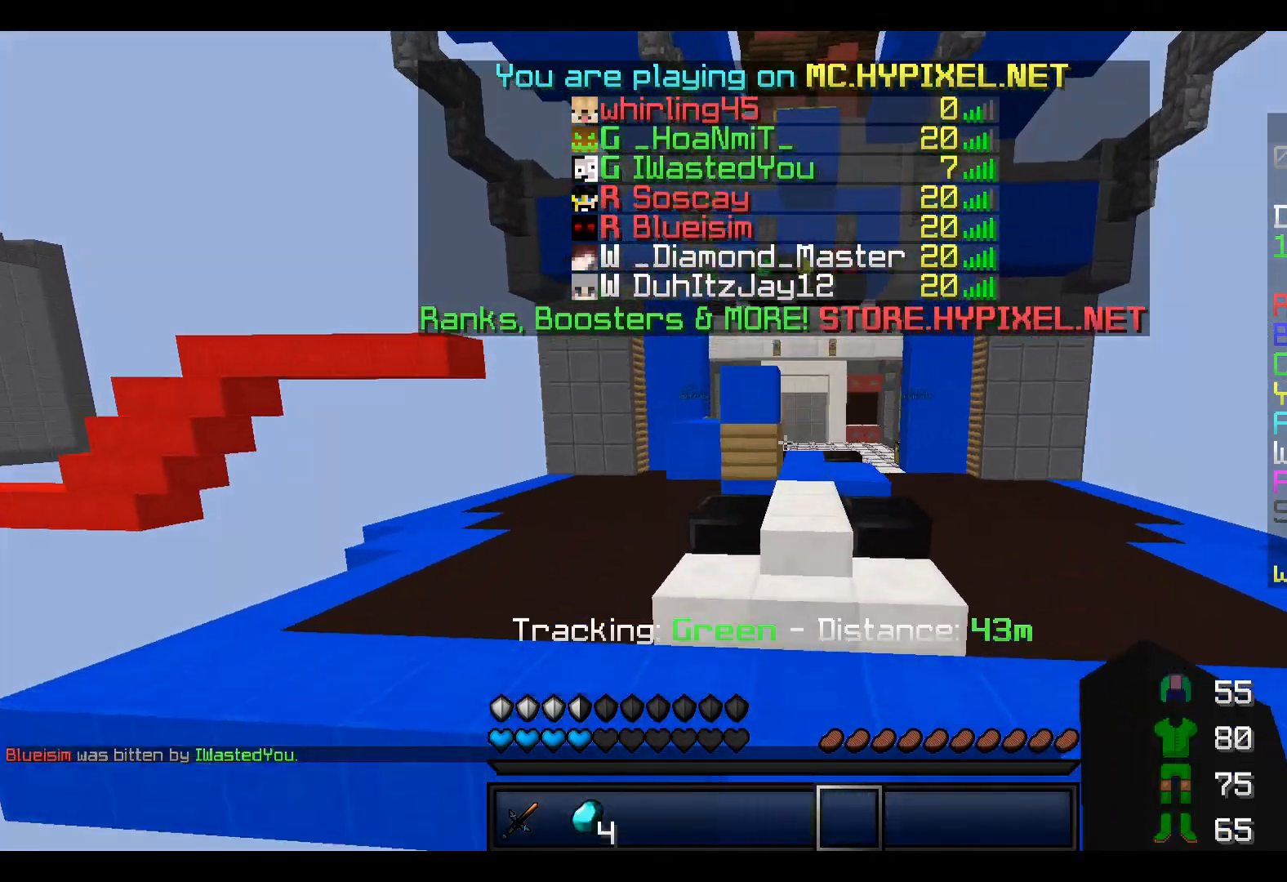
{"keys": ["w"], "events": []}
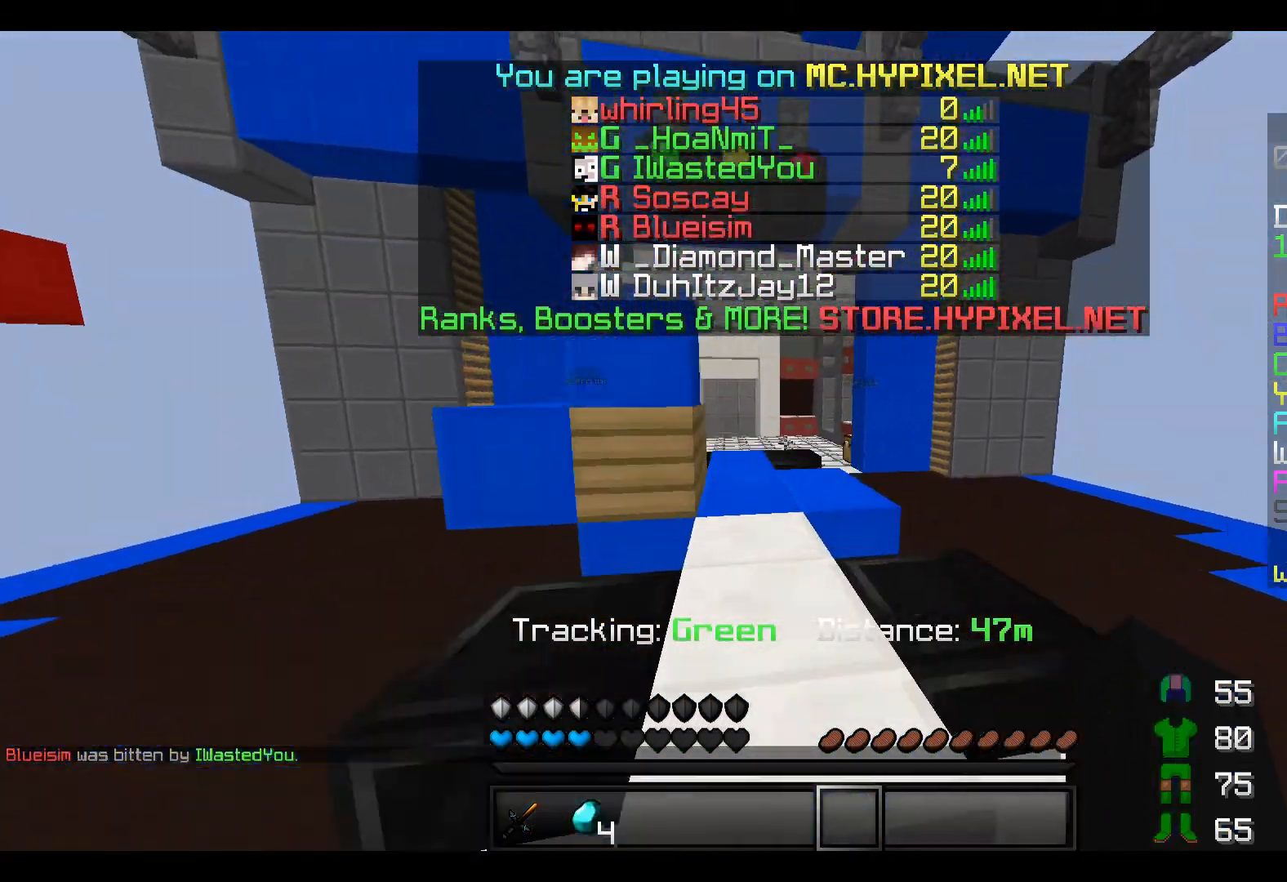
{"keys": ["w"], "events": []}
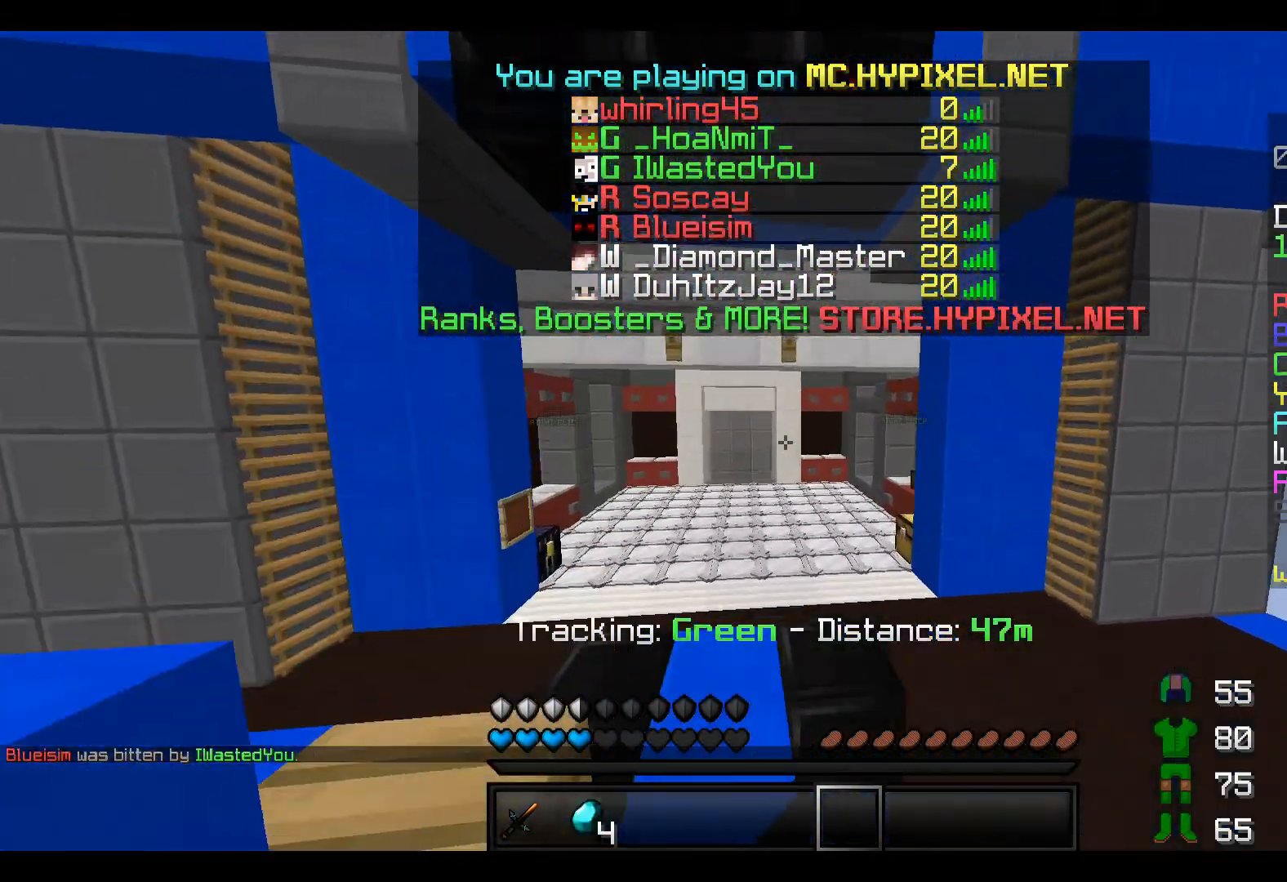
{"keys": ["w"], "events": []}
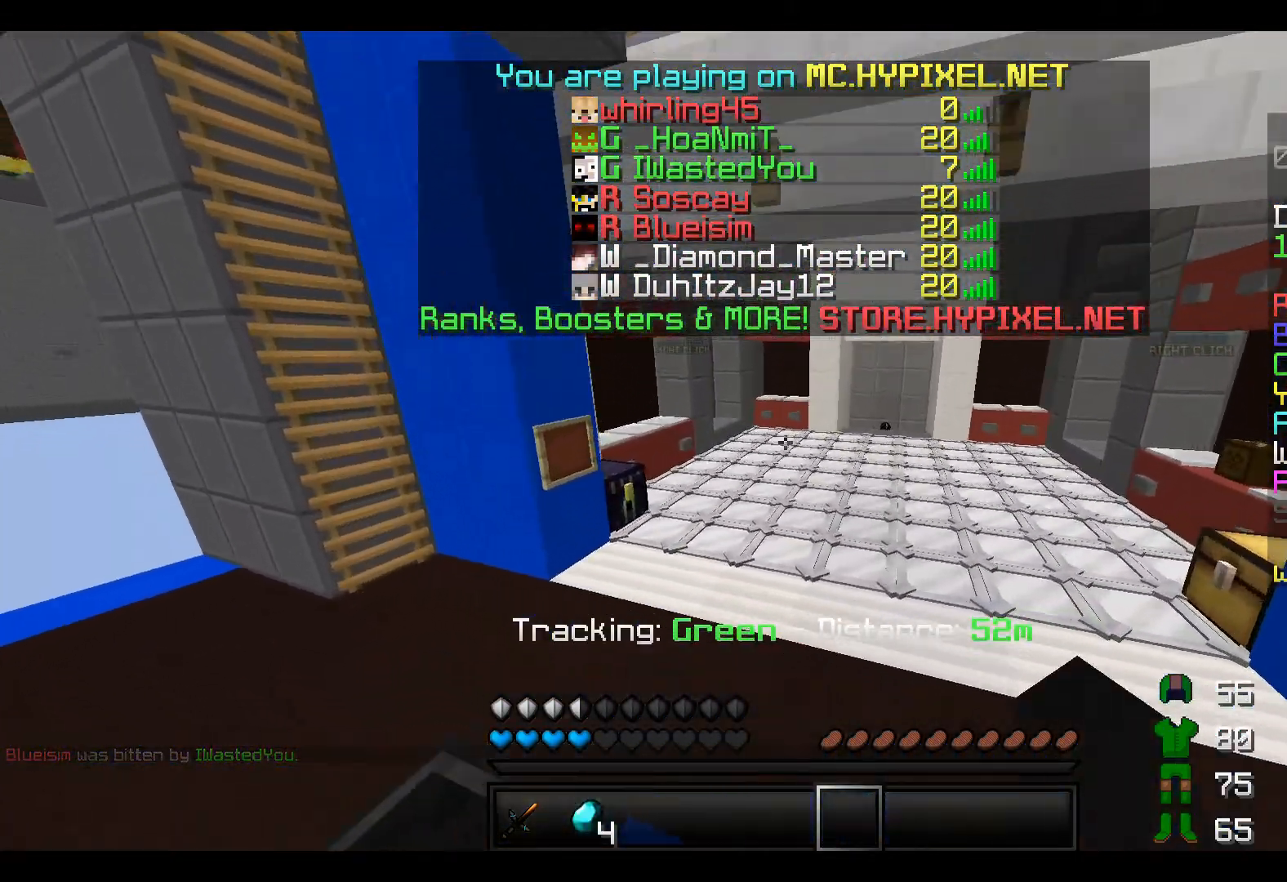
{"keys": ["w"], "events": []}
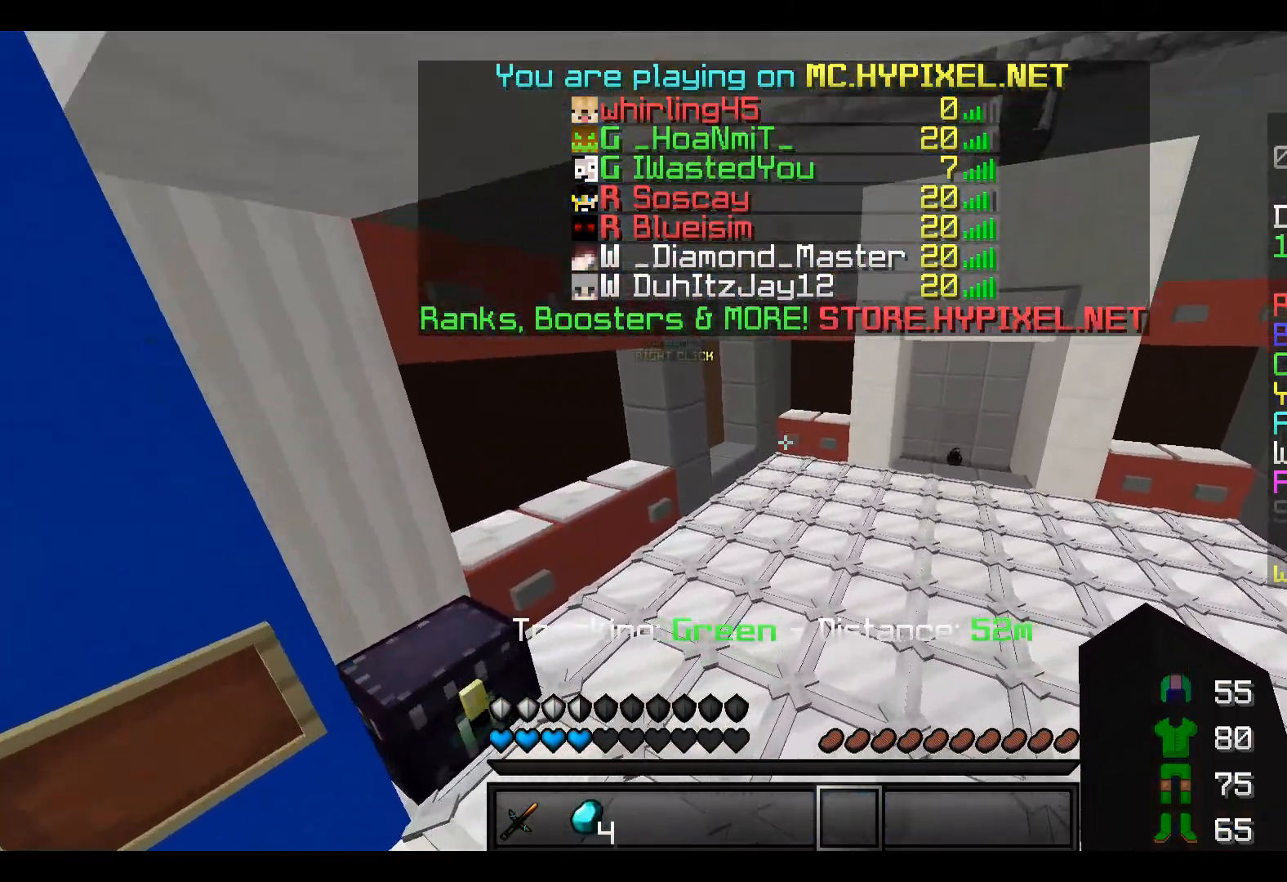
{"keys": ["w"], "events": []}
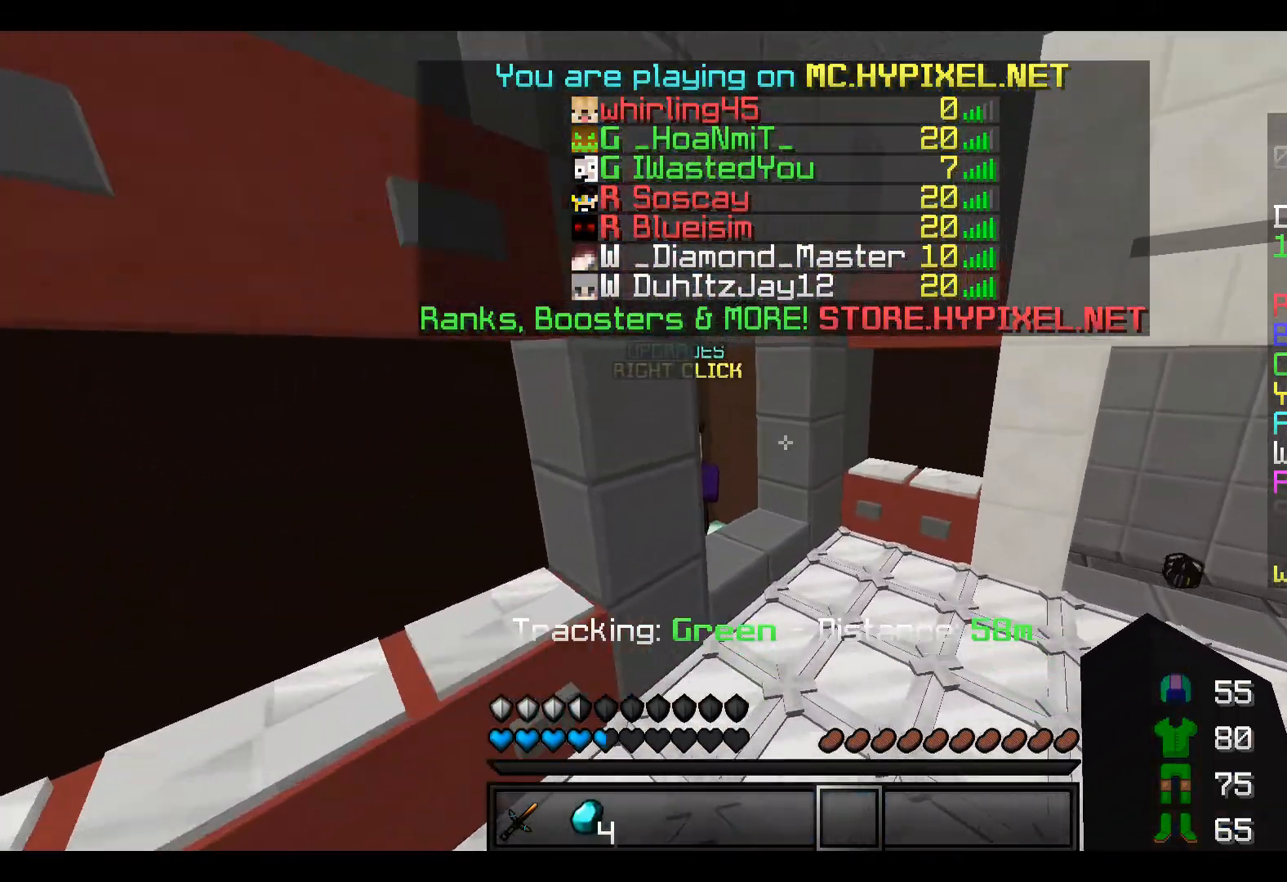
{"keys": ["d"], "events": [[267, "w", "up"], [367, "d", "down"]]}